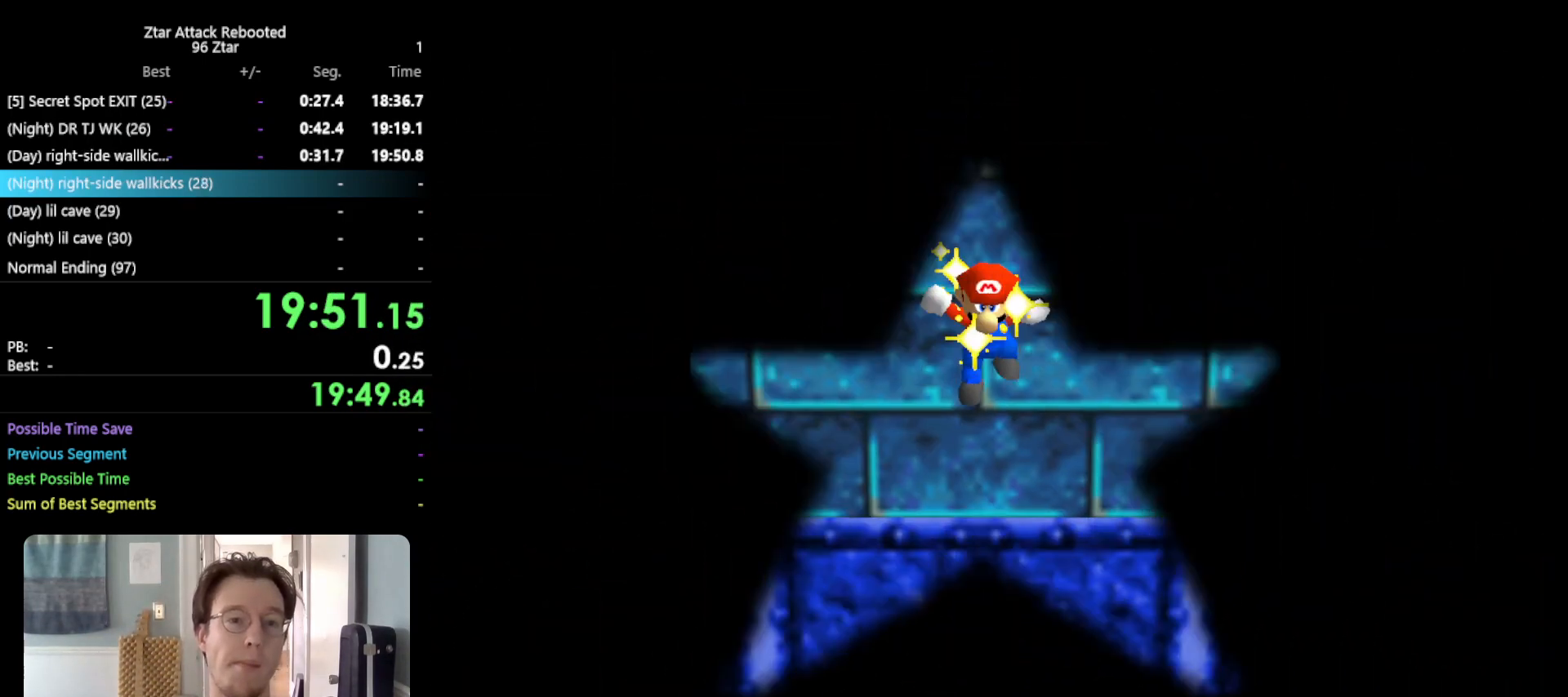
Gameplay with a controller (Nintendo layout); each line is a JSON object with the inputs held at the frame after it. "events" lists button and stick changes between this image and that frame as [ms after this image, input, new state], when the widget could be followed in between. Not read: L3 R3.
{"buttons": [], "left_stick": "center", "events": []}
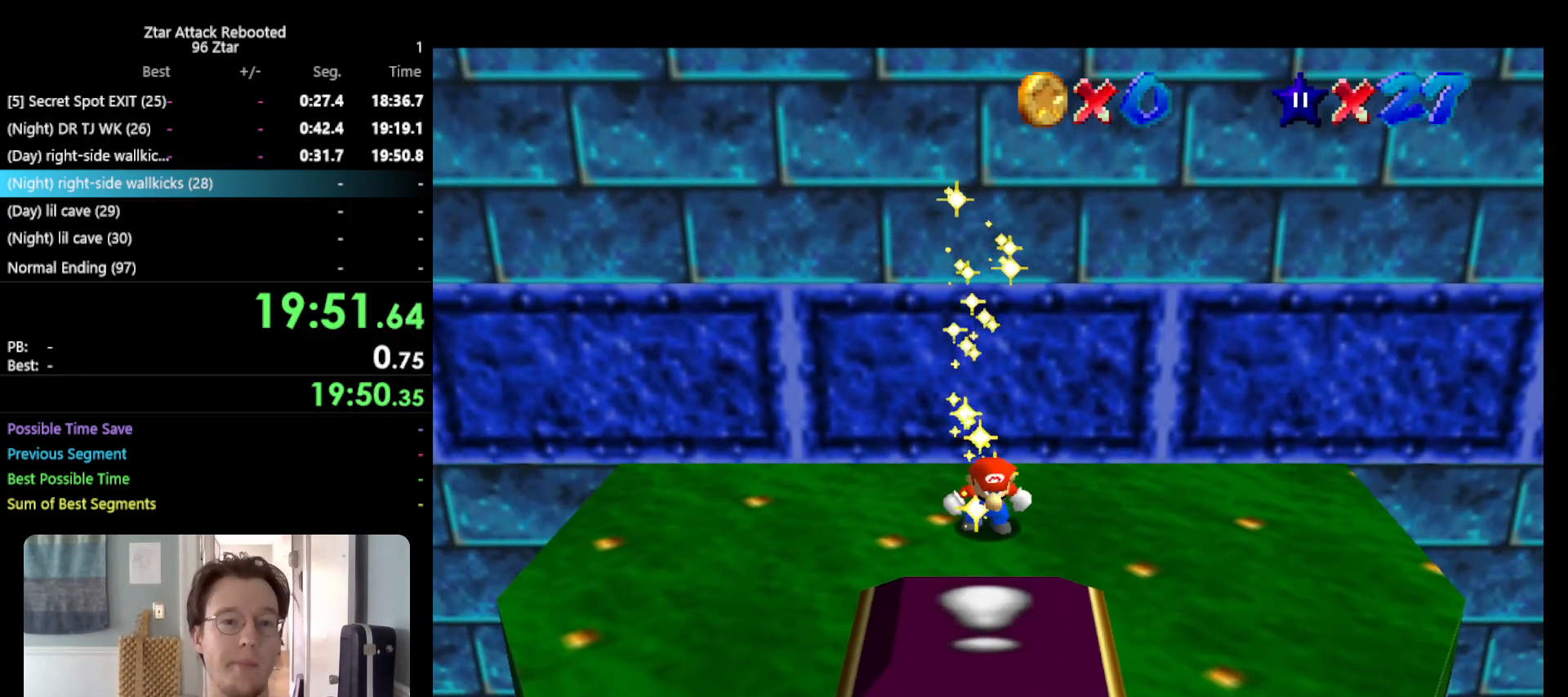
{"buttons": [], "left_stick": "center", "events": []}
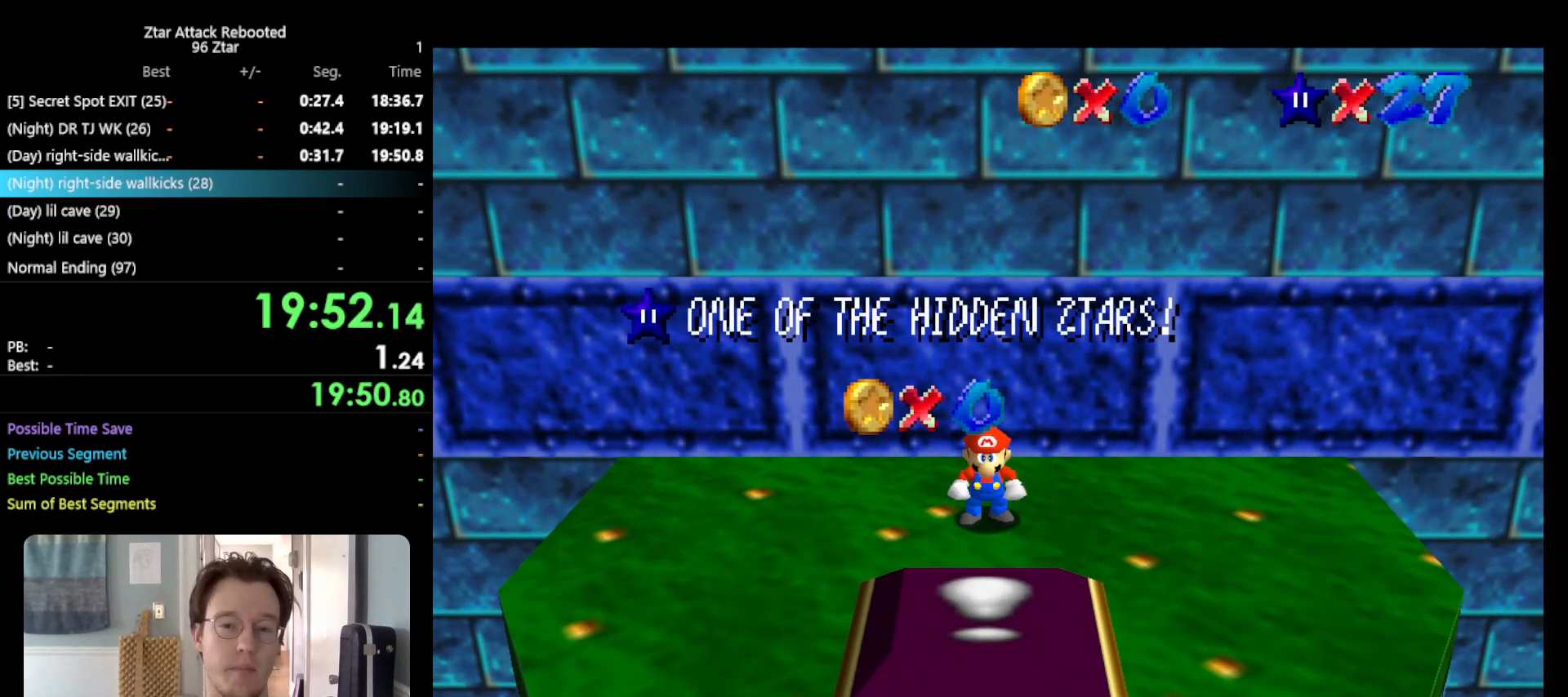
{"buttons": ["C_LEFT"], "left_stick": "center", "events": [[467, "C_LEFT", "down"]]}
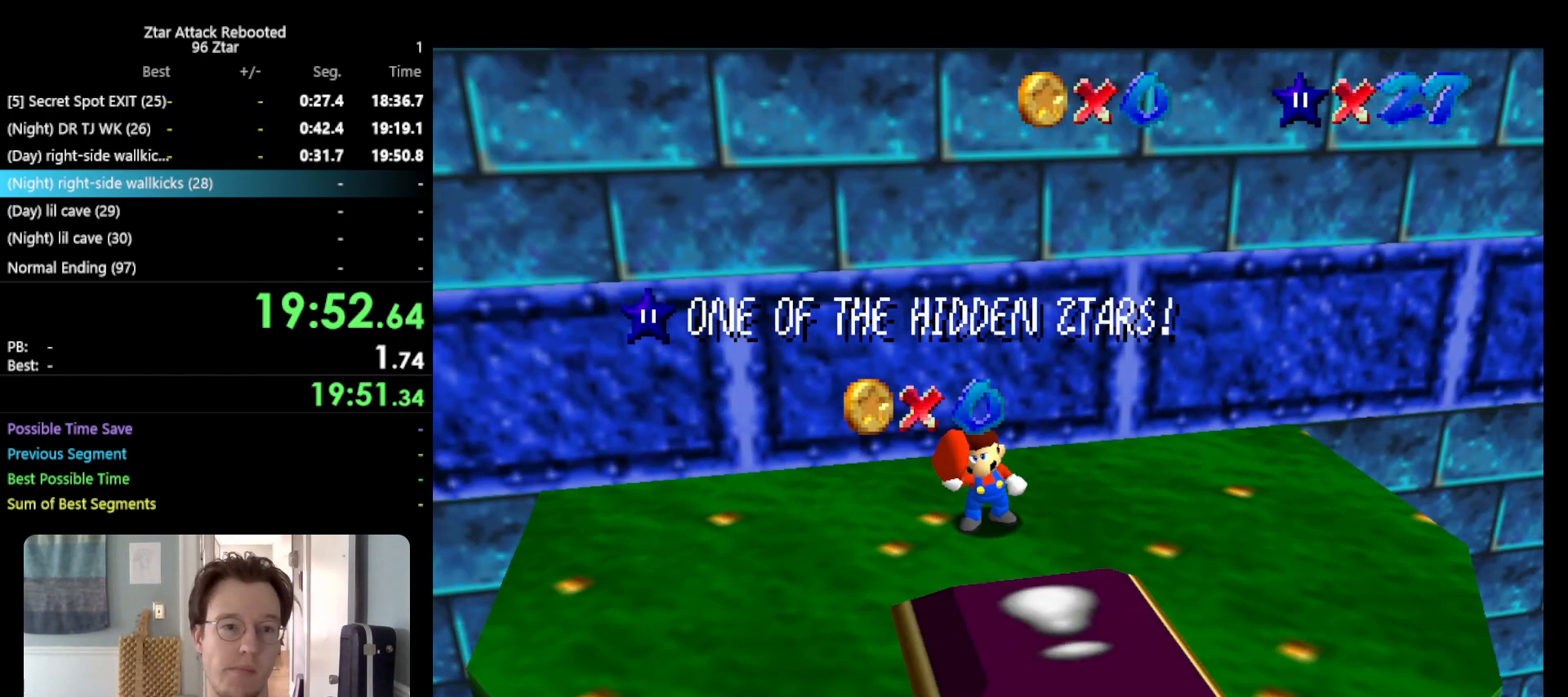
{"buttons": [], "left_stick": "center", "events": [[83, "C_LEFT", "up"]]}
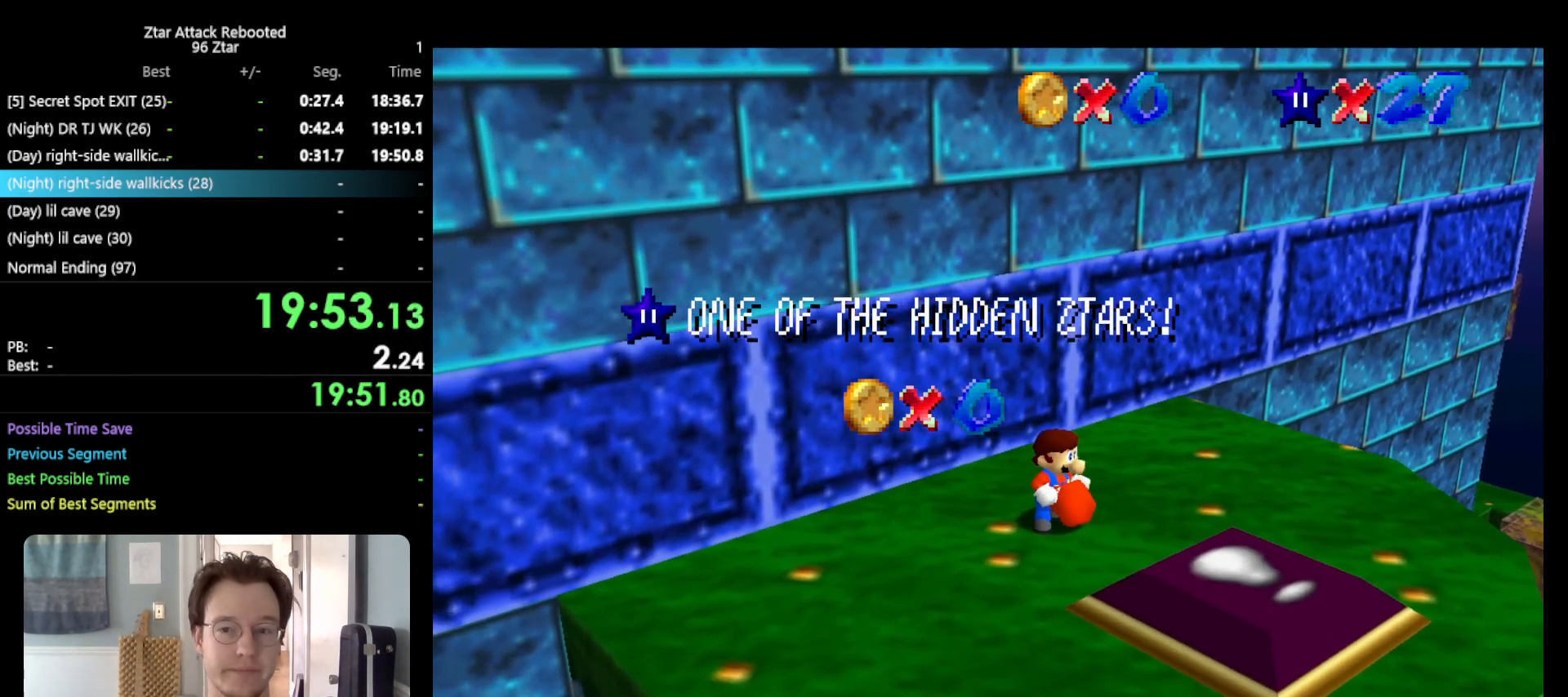
{"buttons": [], "left_stick": "center", "events": []}
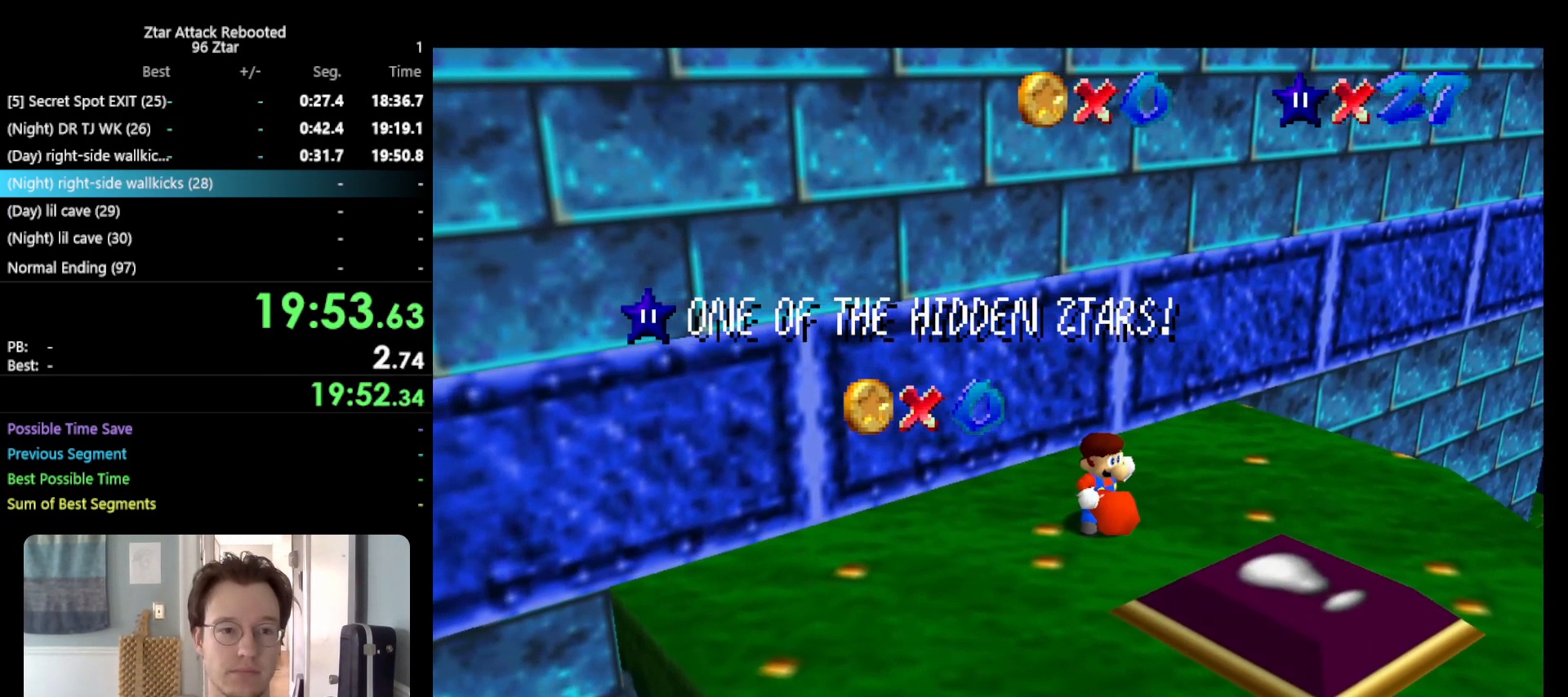
{"buttons": [], "left_stick": "center", "events": []}
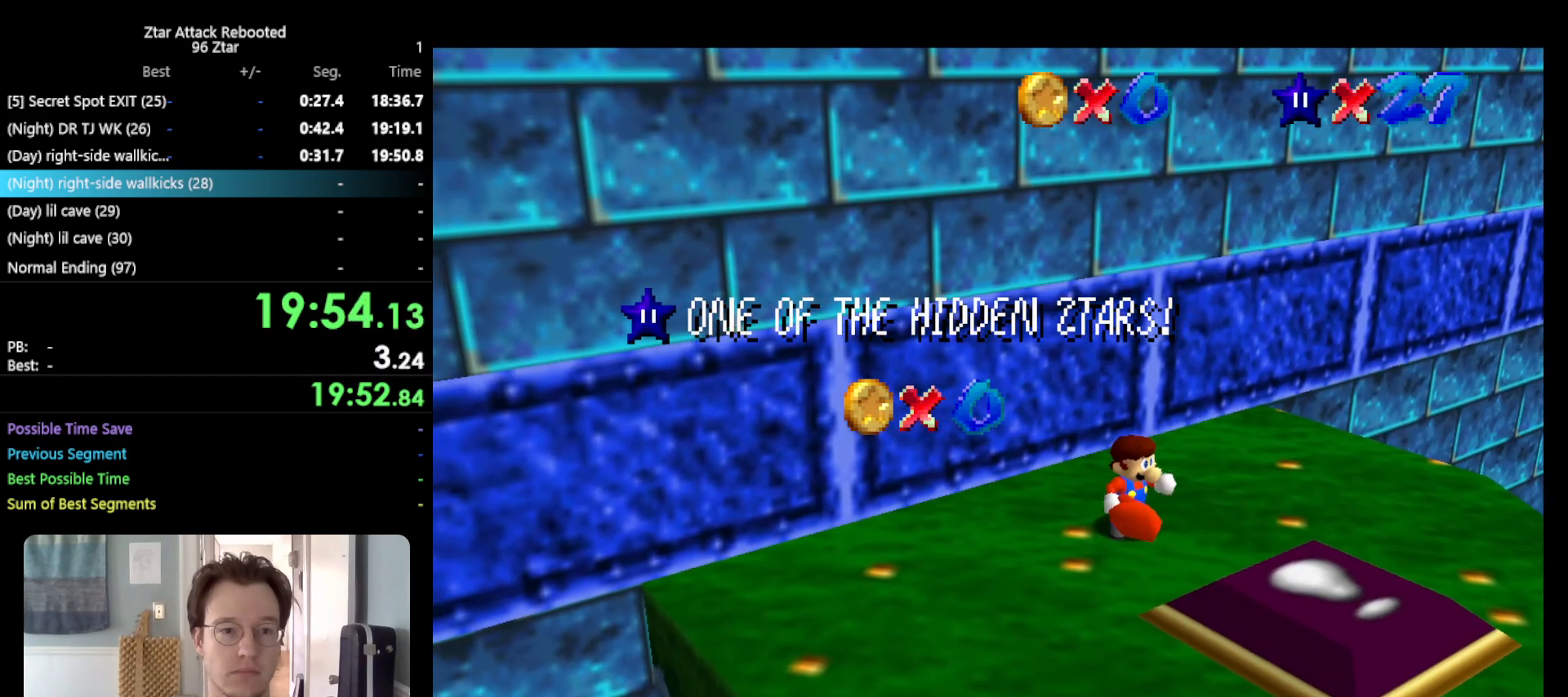
{"buttons": [], "left_stick": "center", "events": []}
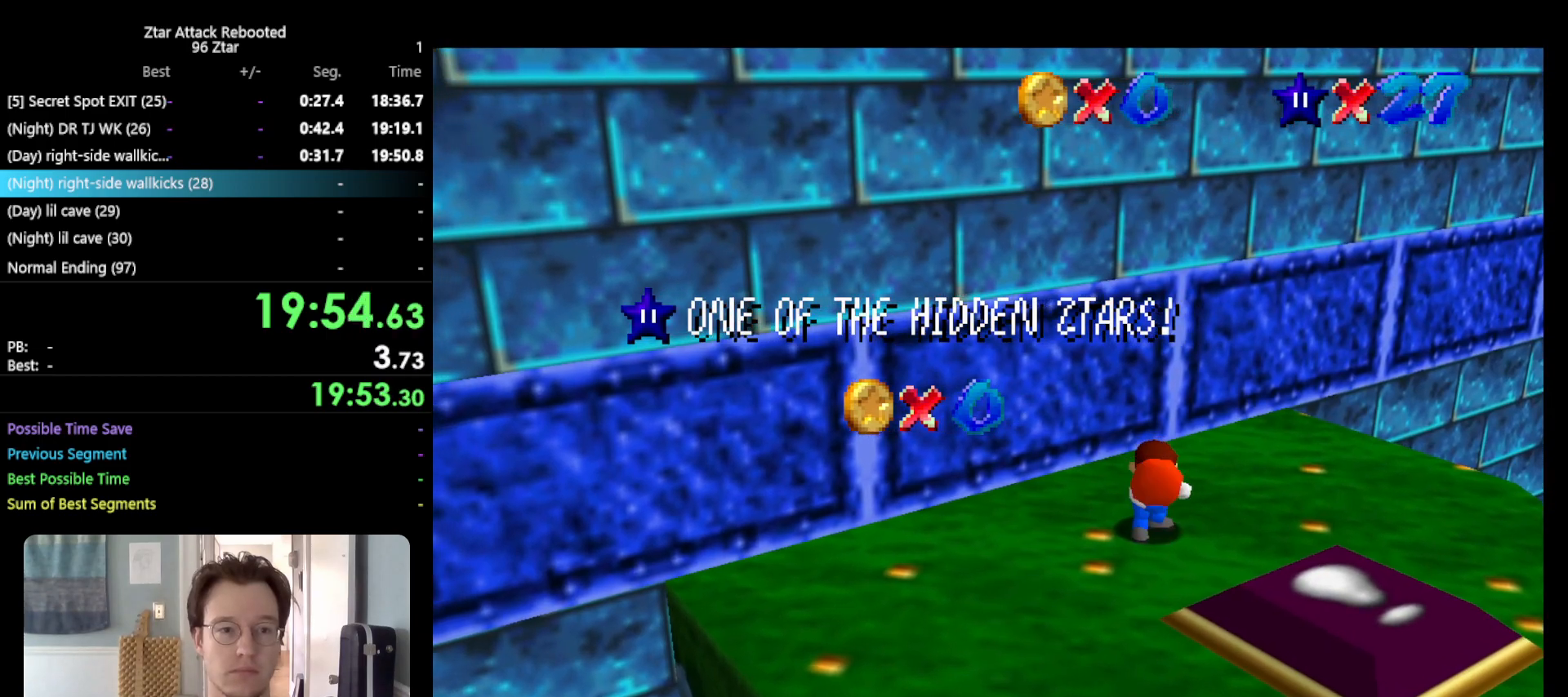
{"buttons": [], "left_stick": "center", "events": []}
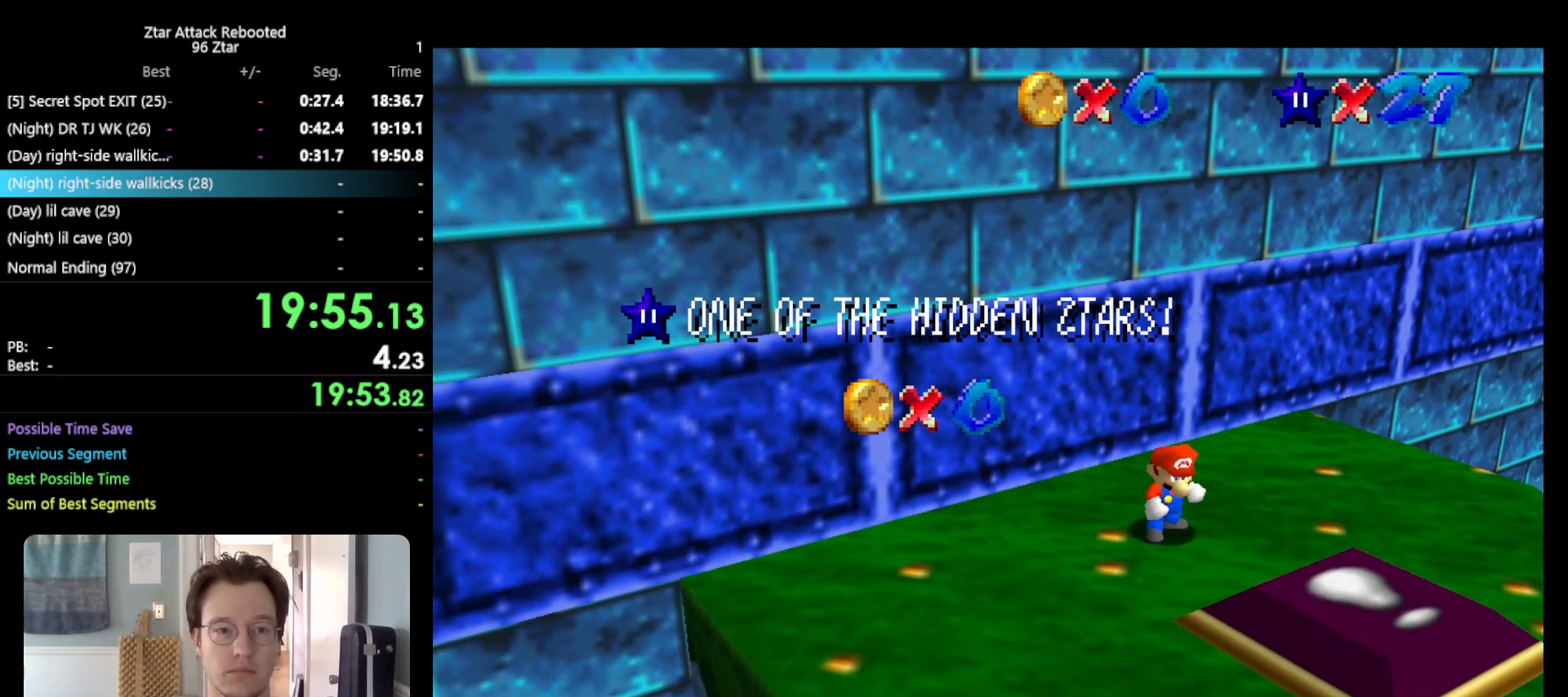
{"buttons": [], "left_stick": "center", "events": []}
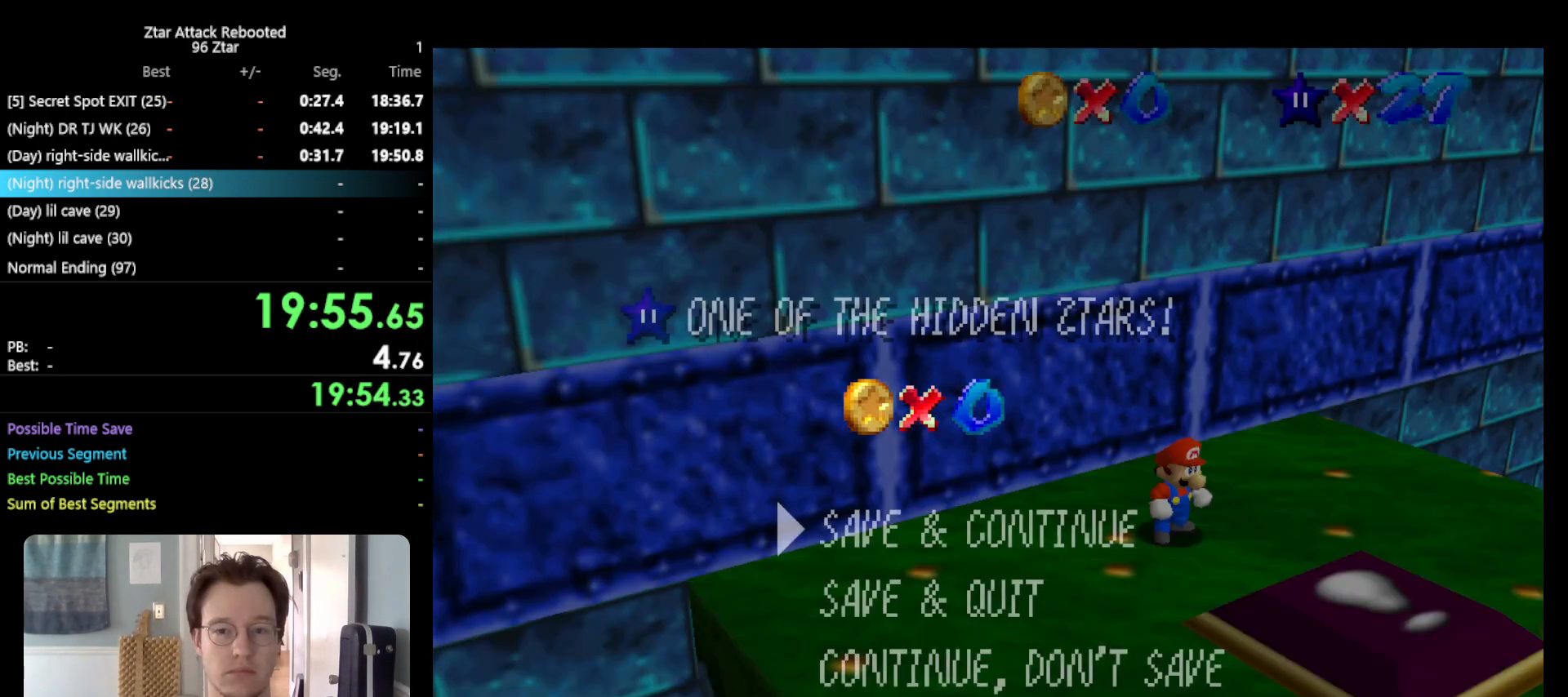
{"buttons": ["A"], "left_stick": "up-right", "events": [[133, "A", "down"], [167, "left_stick", "up-right"]]}
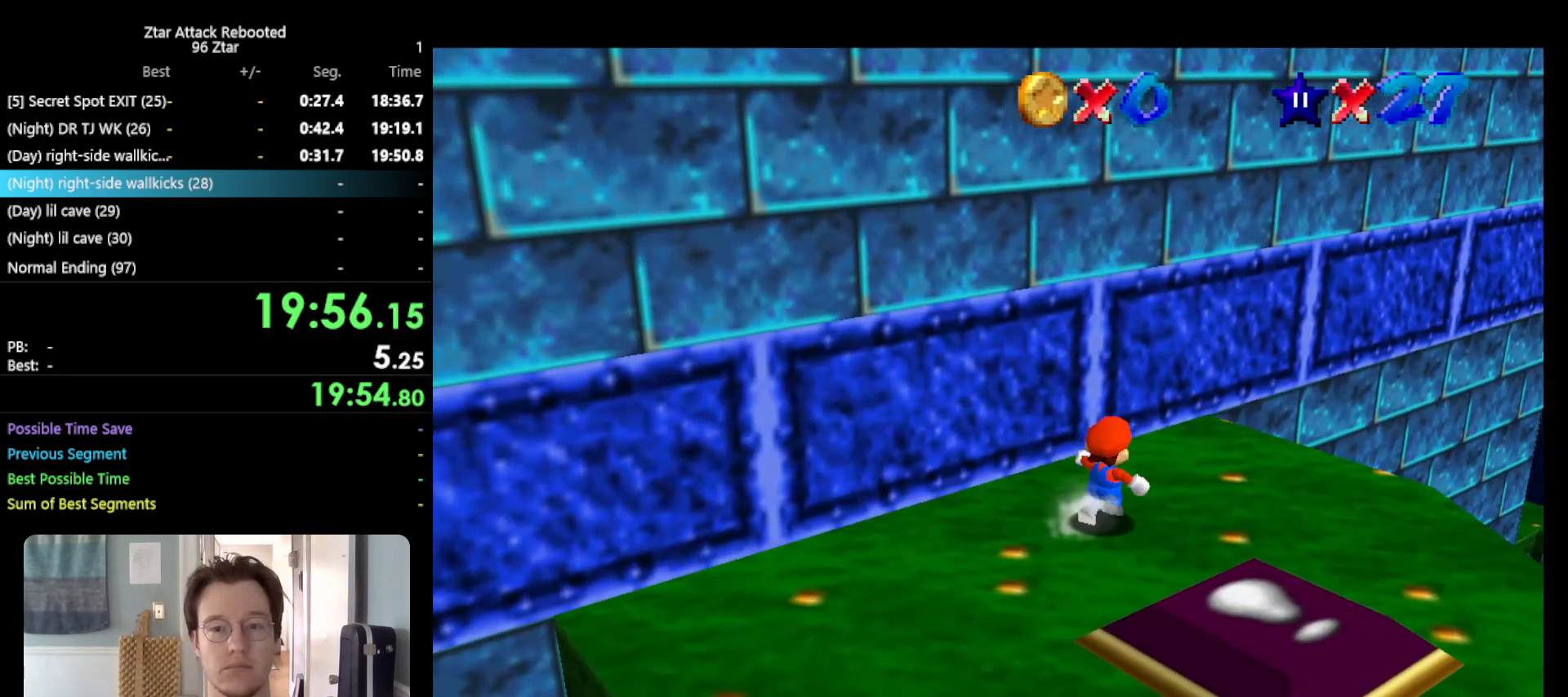
{"buttons": [], "left_stick": "up-right", "events": [[133, "B", "down"], [217, "B", "up"], [283, "A", "up"]]}
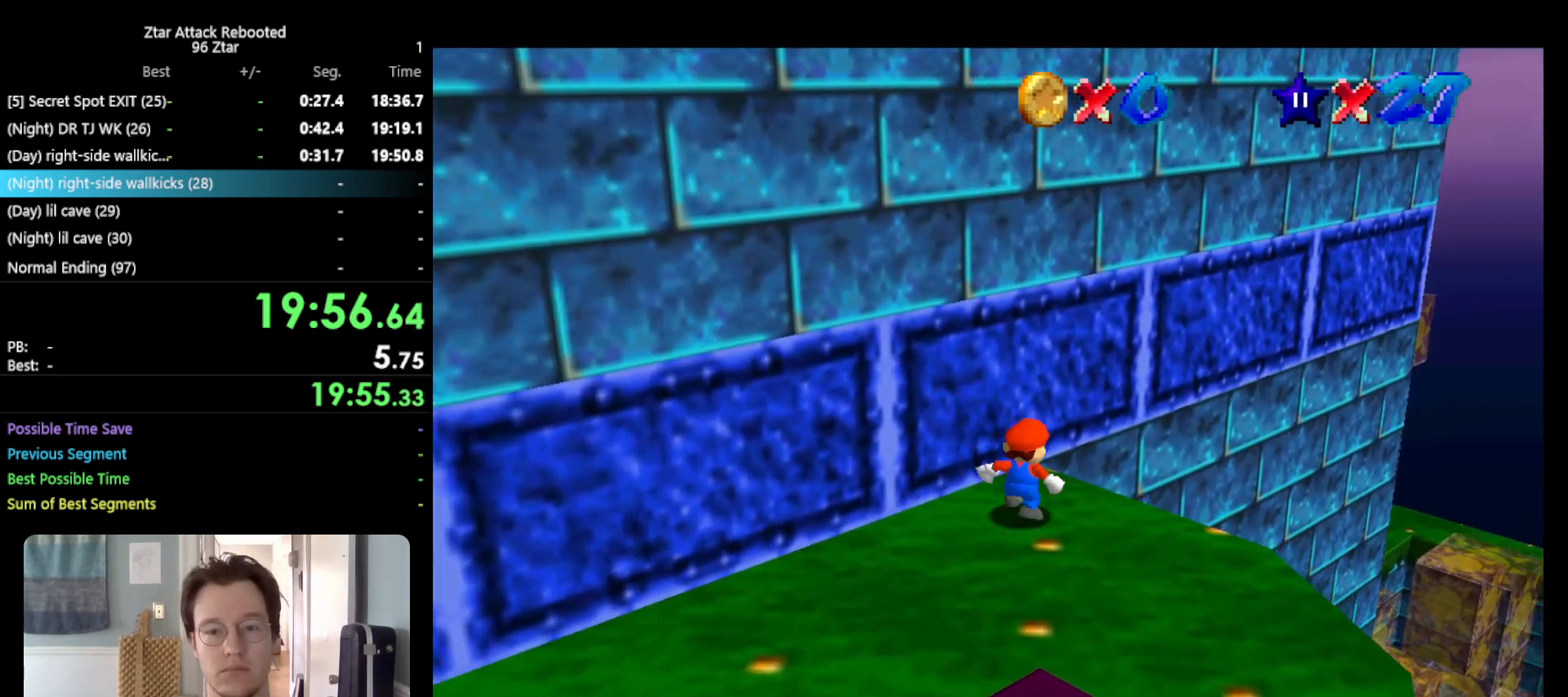
{"buttons": ["A"], "left_stick": "up-right", "events": [[33, "A", "down"]]}
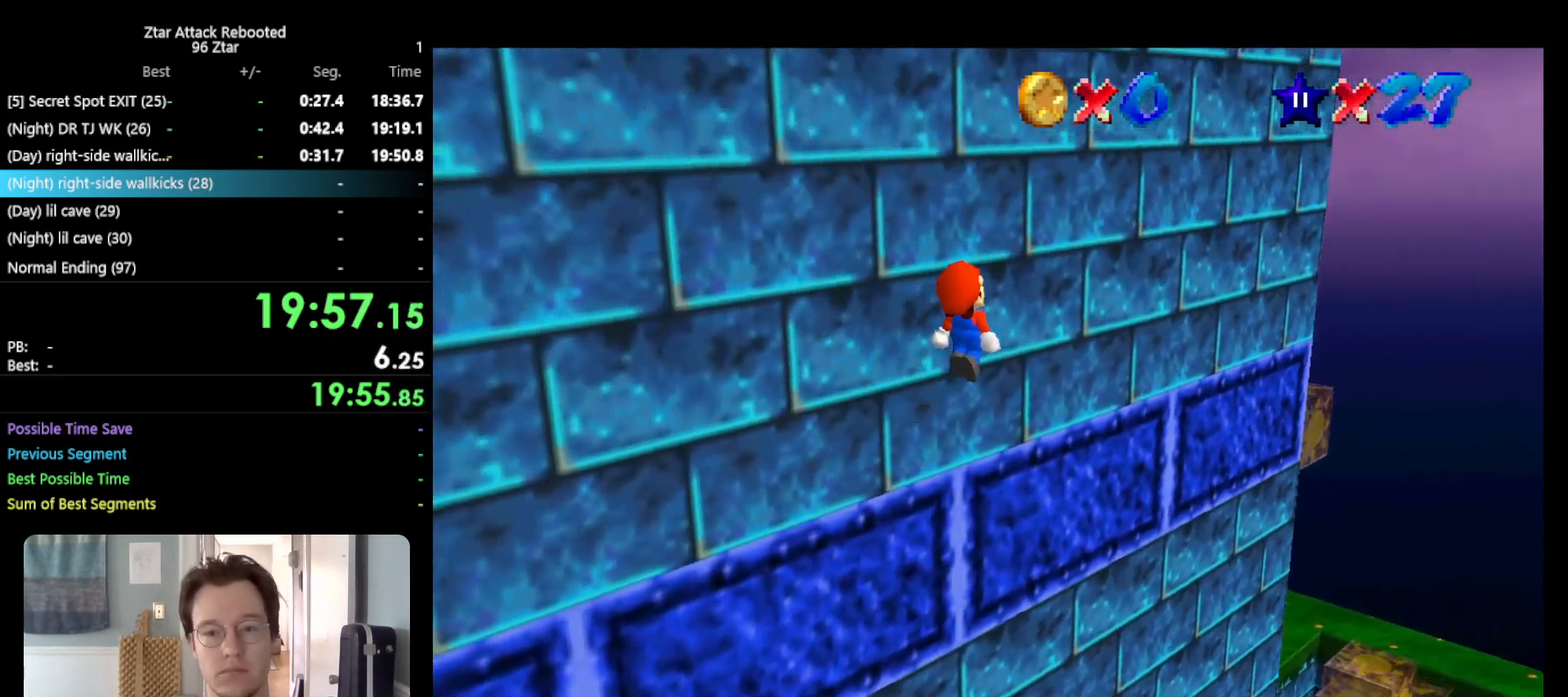
{"buttons": ["A"], "left_stick": "up-right", "events": []}
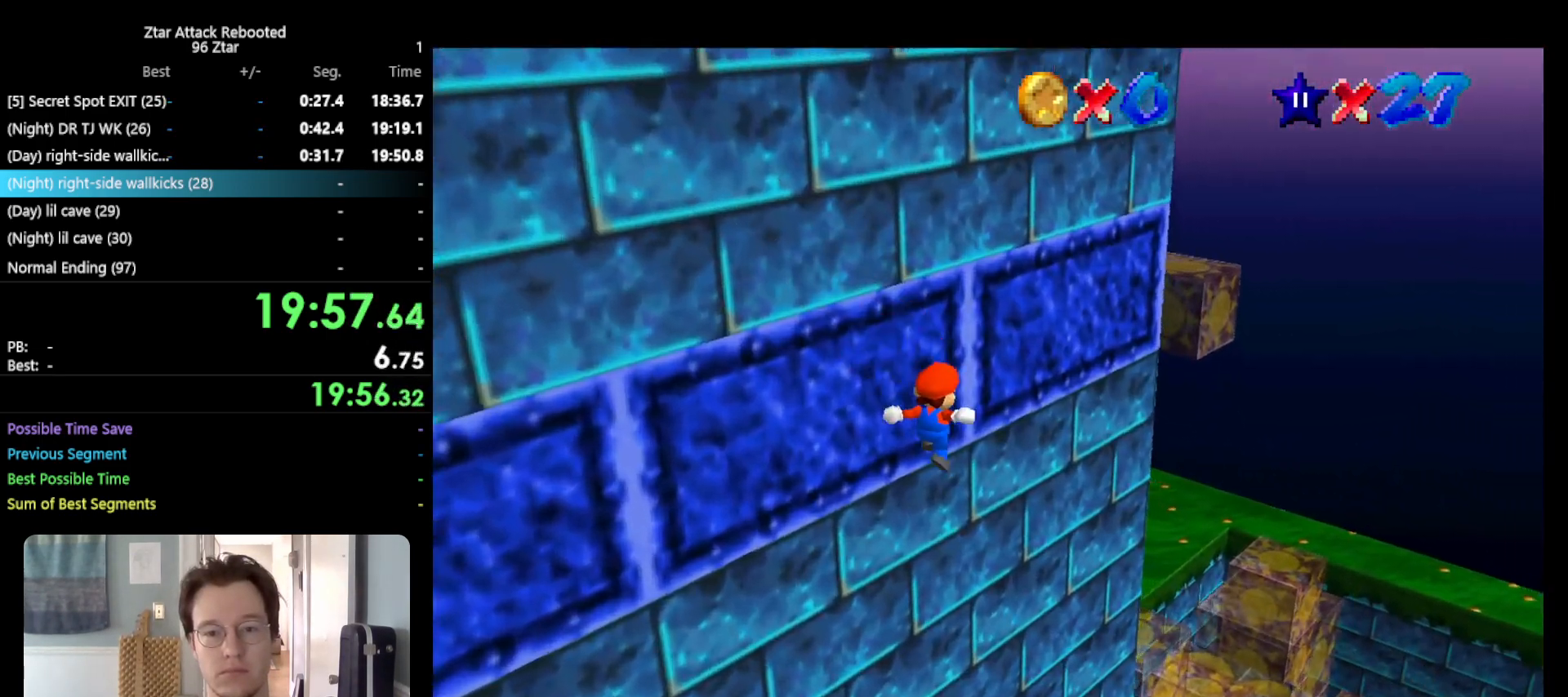
{"buttons": ["A"], "left_stick": "down", "events": [[333, "left_stick", "down-left"], [483, "left_stick", "down"]]}
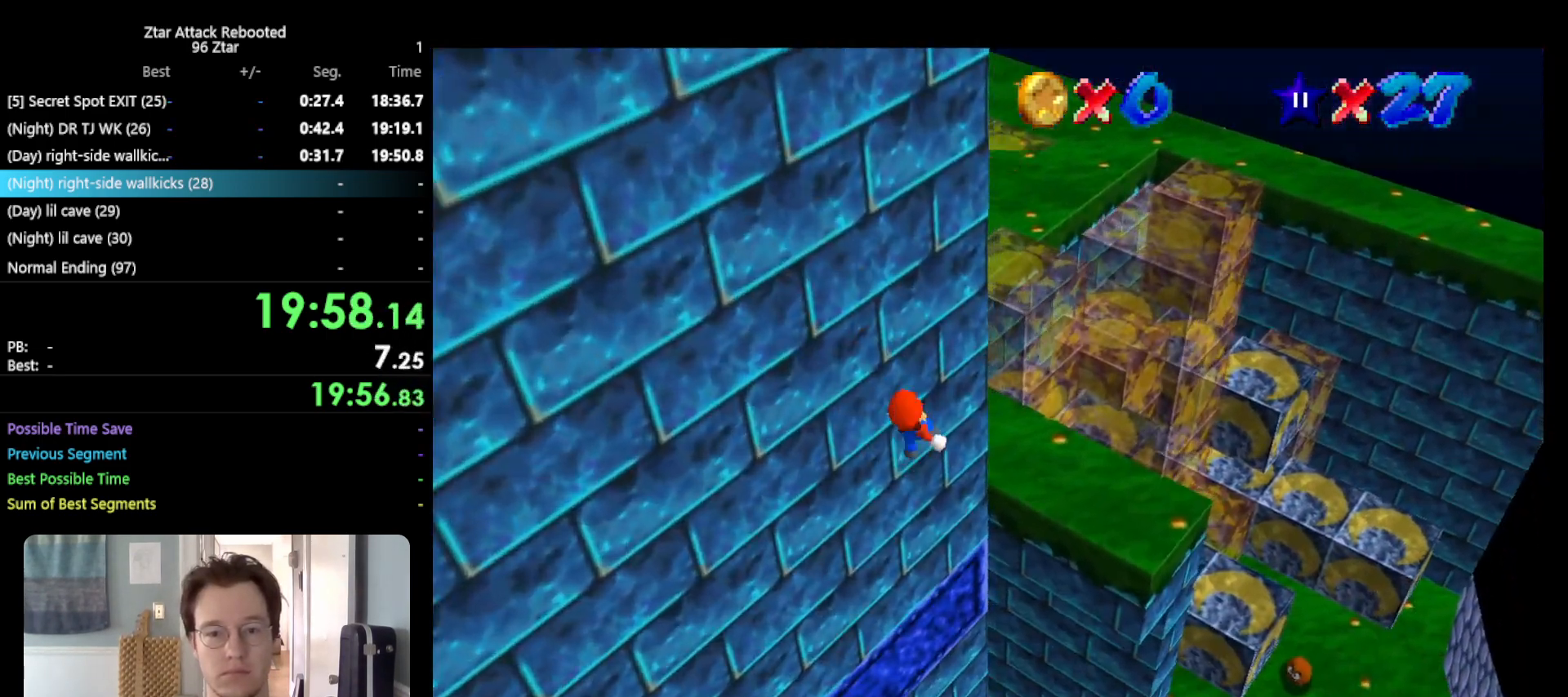
{"buttons": [], "left_stick": "left", "events": [[17, "B", "down"], [100, "left_stick", "up-right"], [133, "B", "up"], [200, "A", "up"], [217, "left_stick", "center"], [317, "C_RIGHT", "down"], [433, "C_RIGHT", "up"], [467, "left_stick", "left"]]}
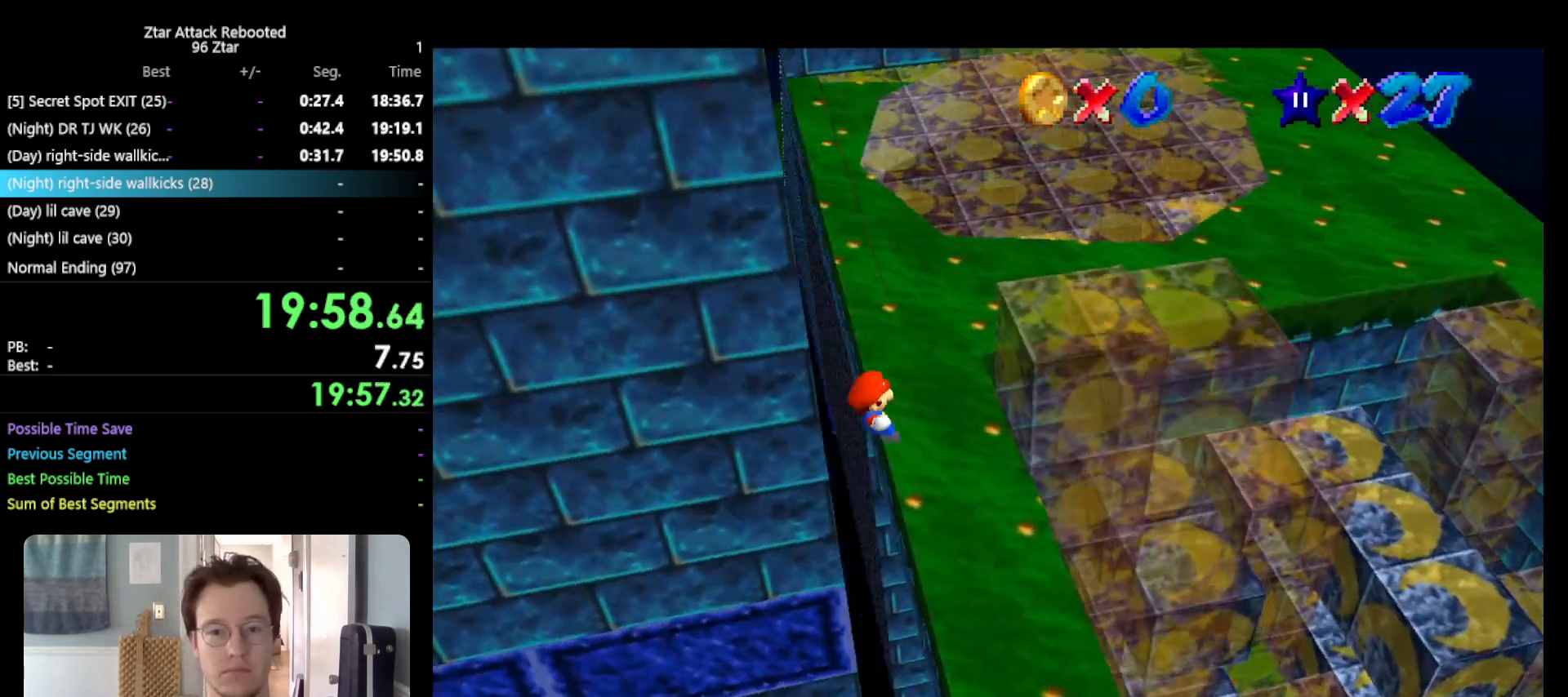
{"buttons": [], "left_stick": "up", "events": [[67, "left_stick", "center"], [117, "left_stick", "up-right"], [317, "left_stick", "up"]]}
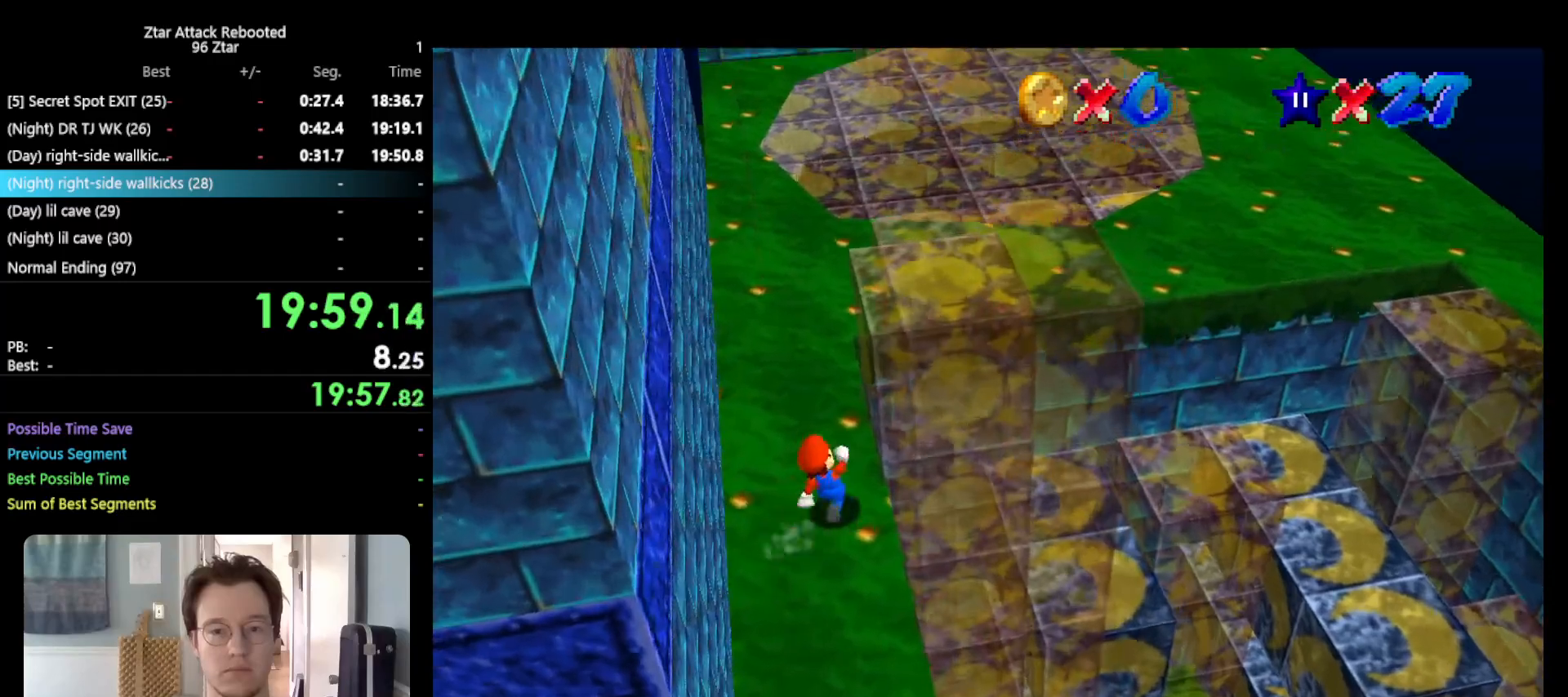
{"buttons": [], "left_stick": "up-left", "events": [[150, "A", "down"], [233, "left_stick", "up-left"], [267, "A", "up"]]}
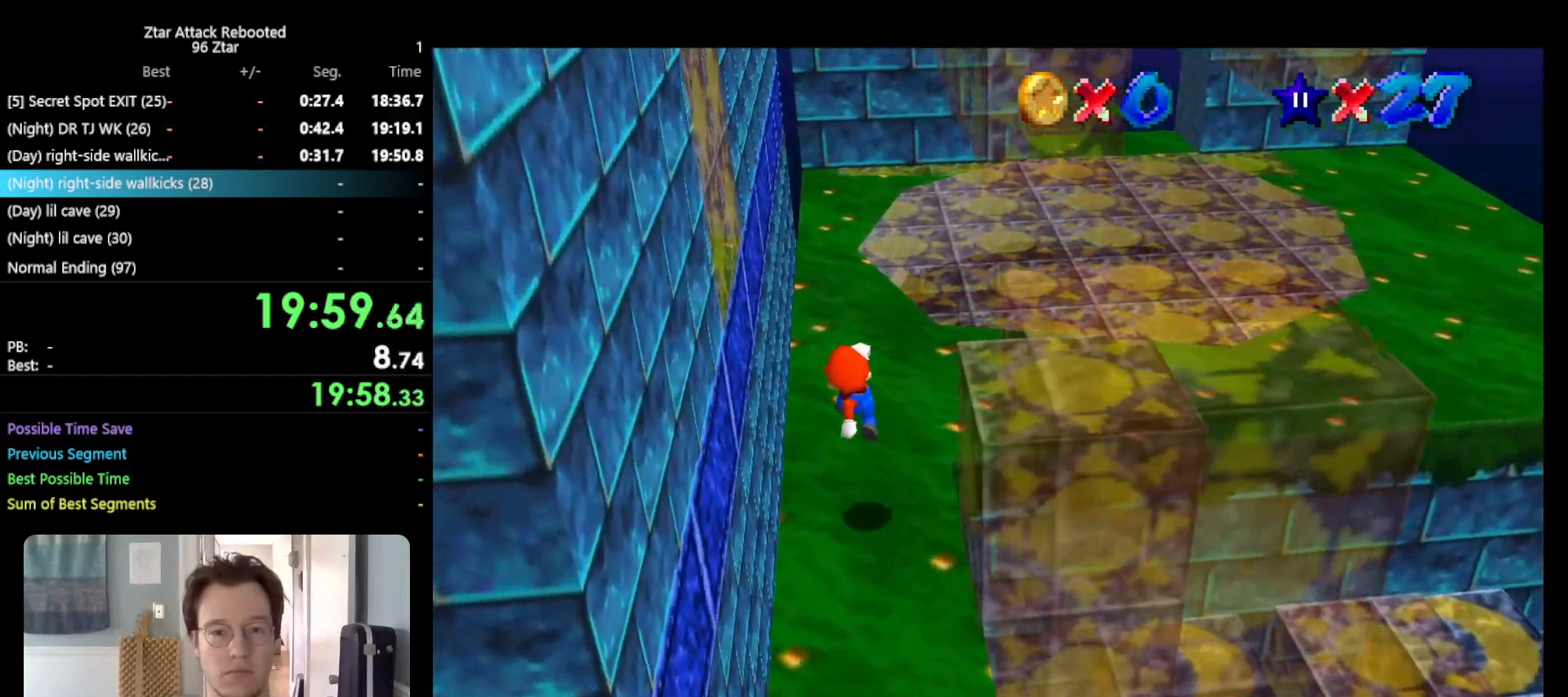
{"buttons": [], "left_stick": "up", "events": [[133, "B", "down"], [233, "A", "down"], [233, "left_stick", "up"], [283, "B", "up"], [333, "A", "up"]]}
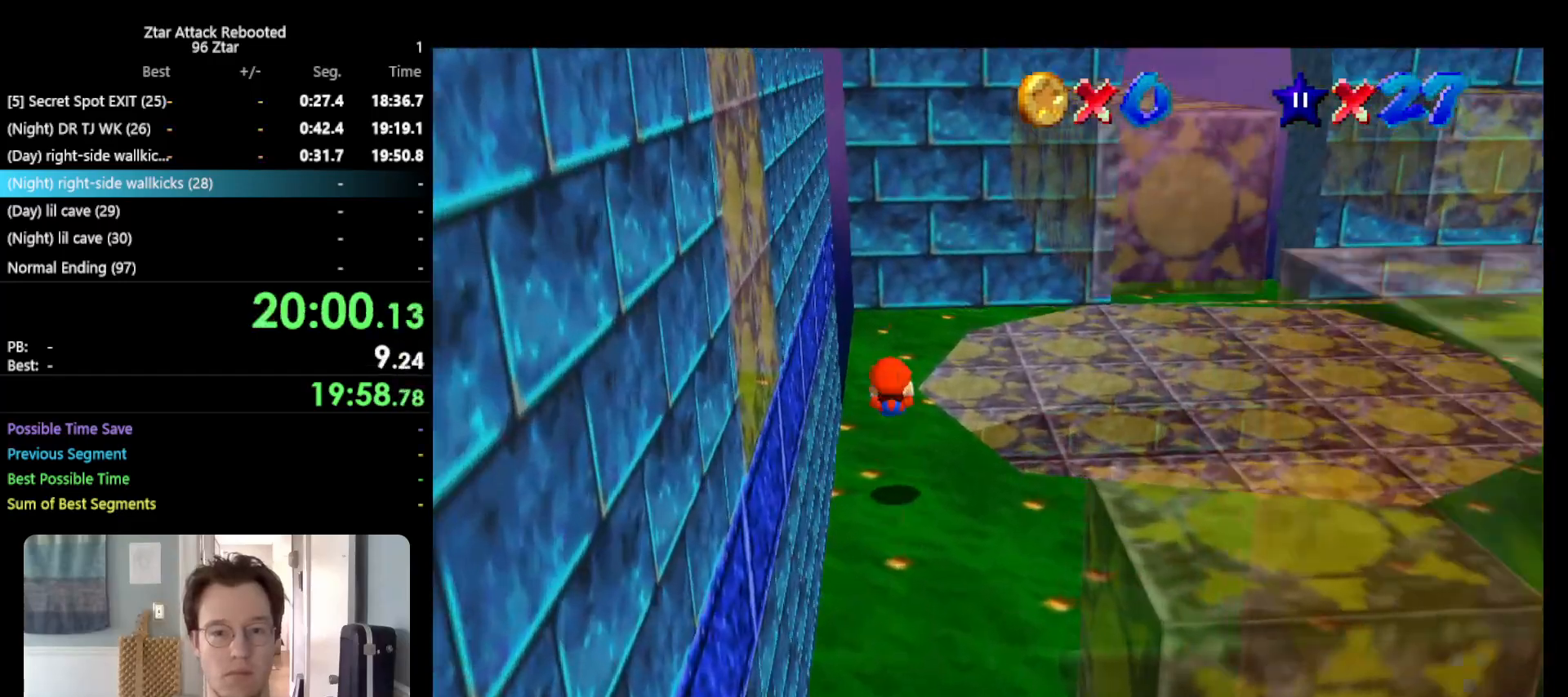
{"buttons": [], "left_stick": "up", "events": []}
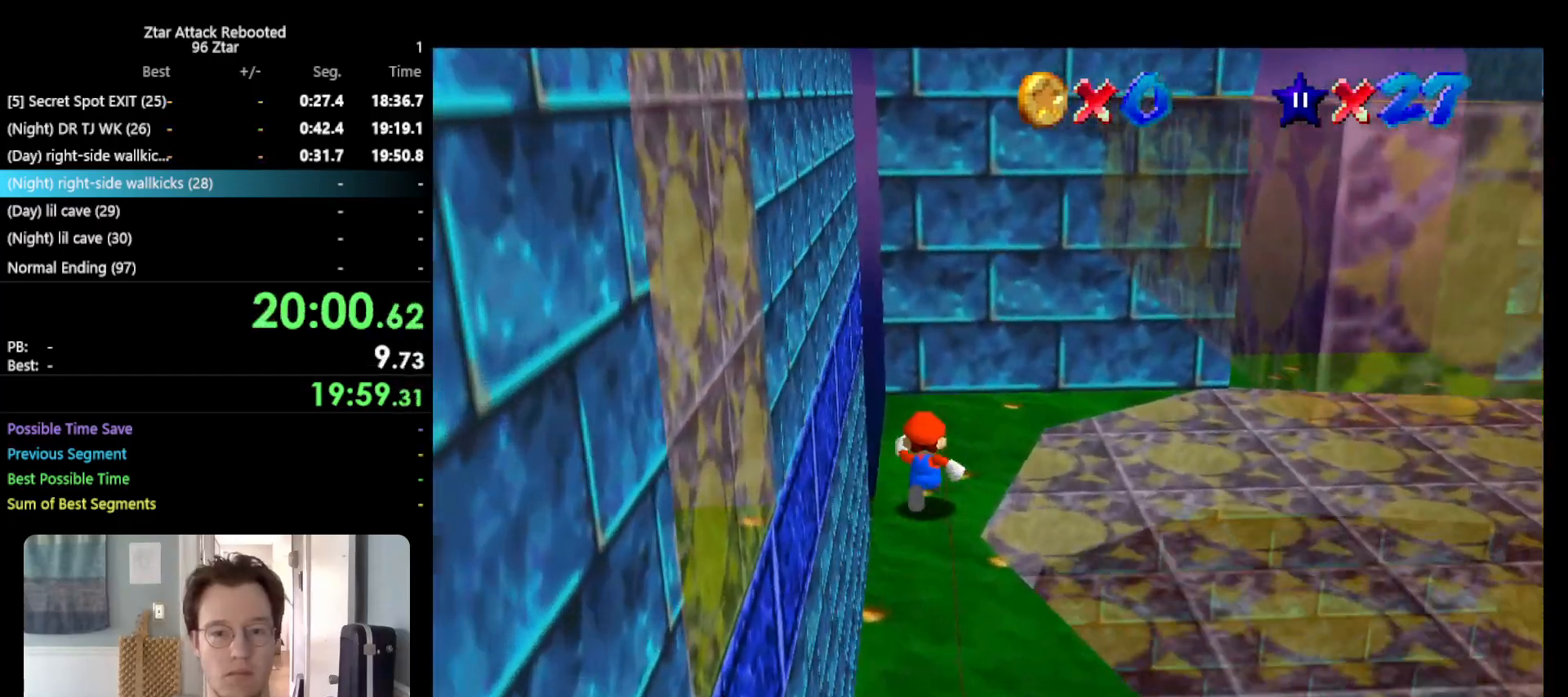
{"buttons": [], "left_stick": "left", "events": [[433, "left_stick", "left"]]}
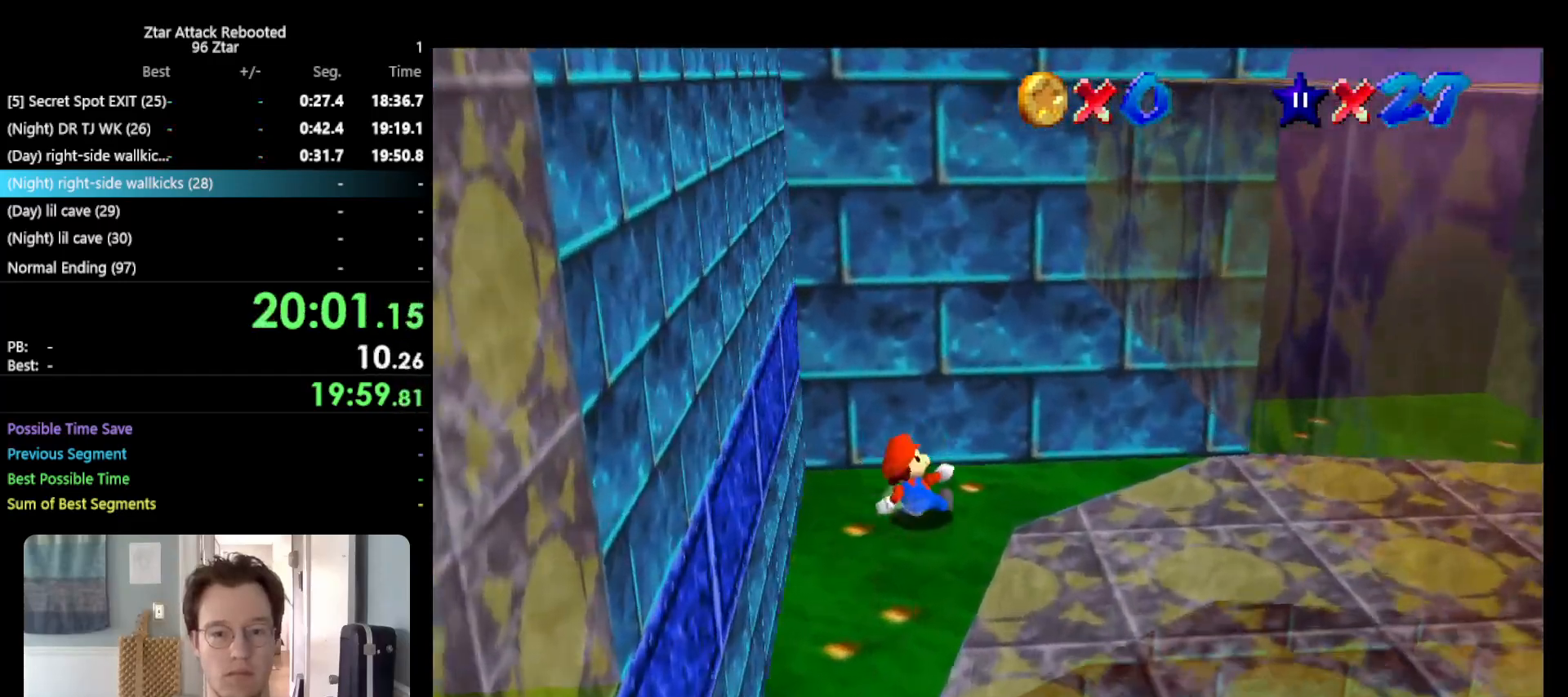
{"buttons": ["A"], "left_stick": "up-left", "events": [[233, "left_stick", "up-left"], [367, "A", "down"]]}
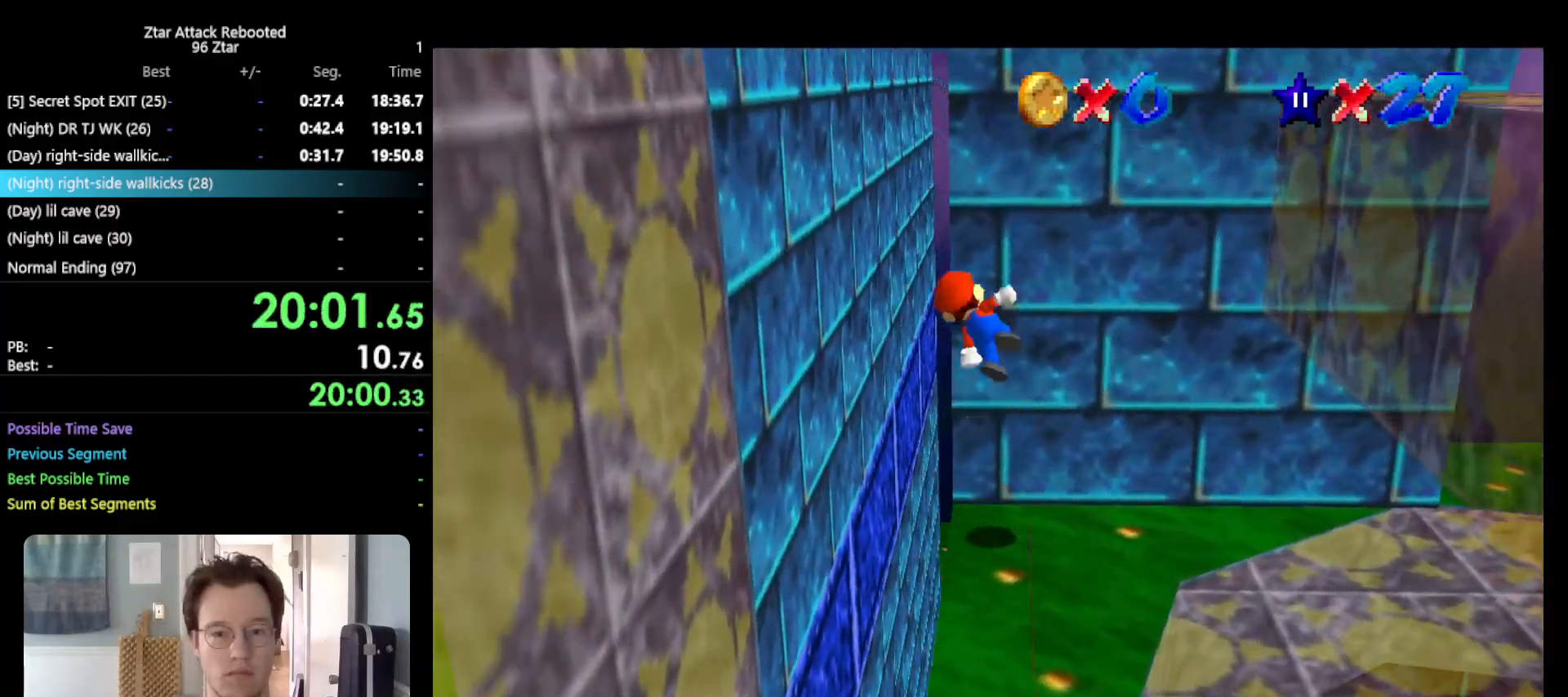
{"buttons": [], "left_stick": "center", "events": [[17, "left_stick", "left"], [233, "A", "up"], [417, "A", "down"], [450, "left_stick", "center"], [483, "A", "up"]]}
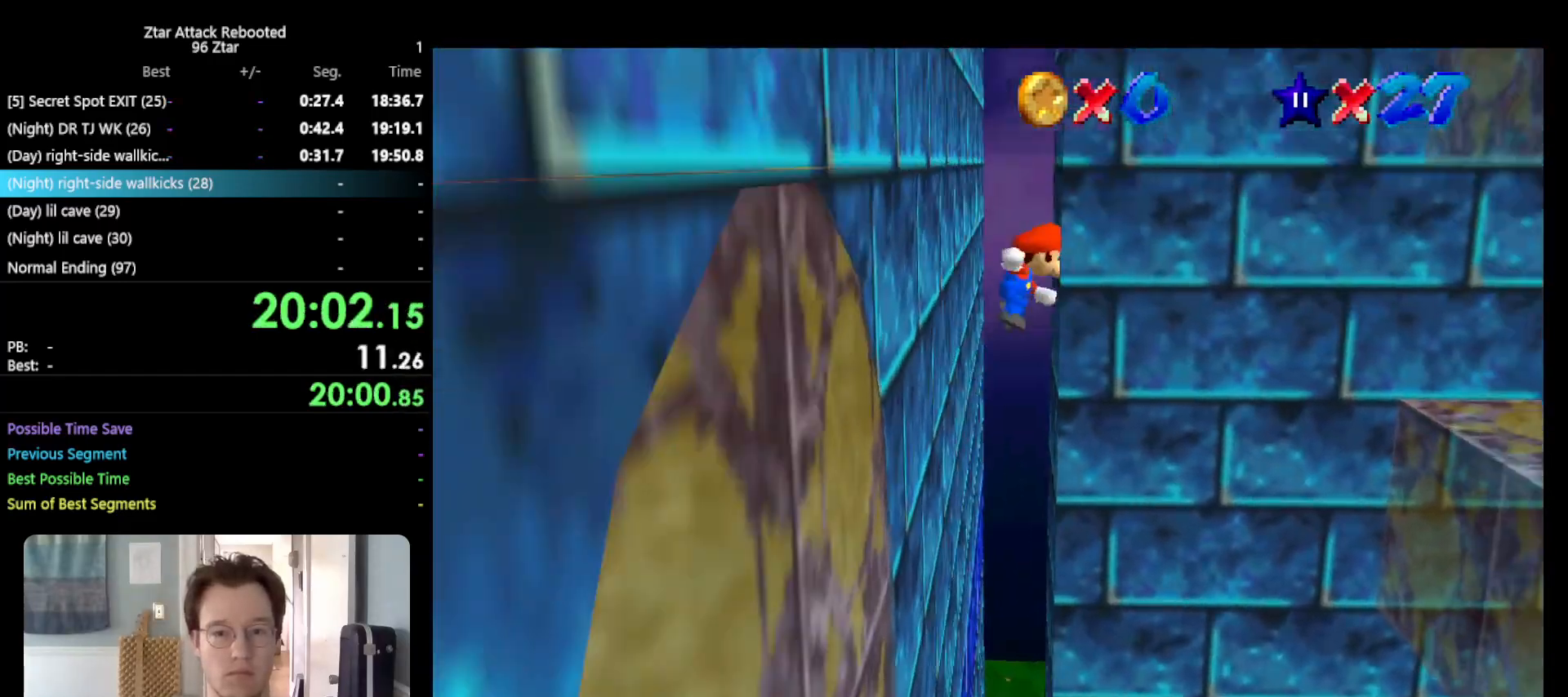
{"buttons": ["A"], "left_stick": "center", "events": [[50, "A", "down"], [100, "A", "up"], [133, "A", "down"], [200, "A", "up"], [383, "A", "down"], [433, "A", "up"], [467, "A", "down"]]}
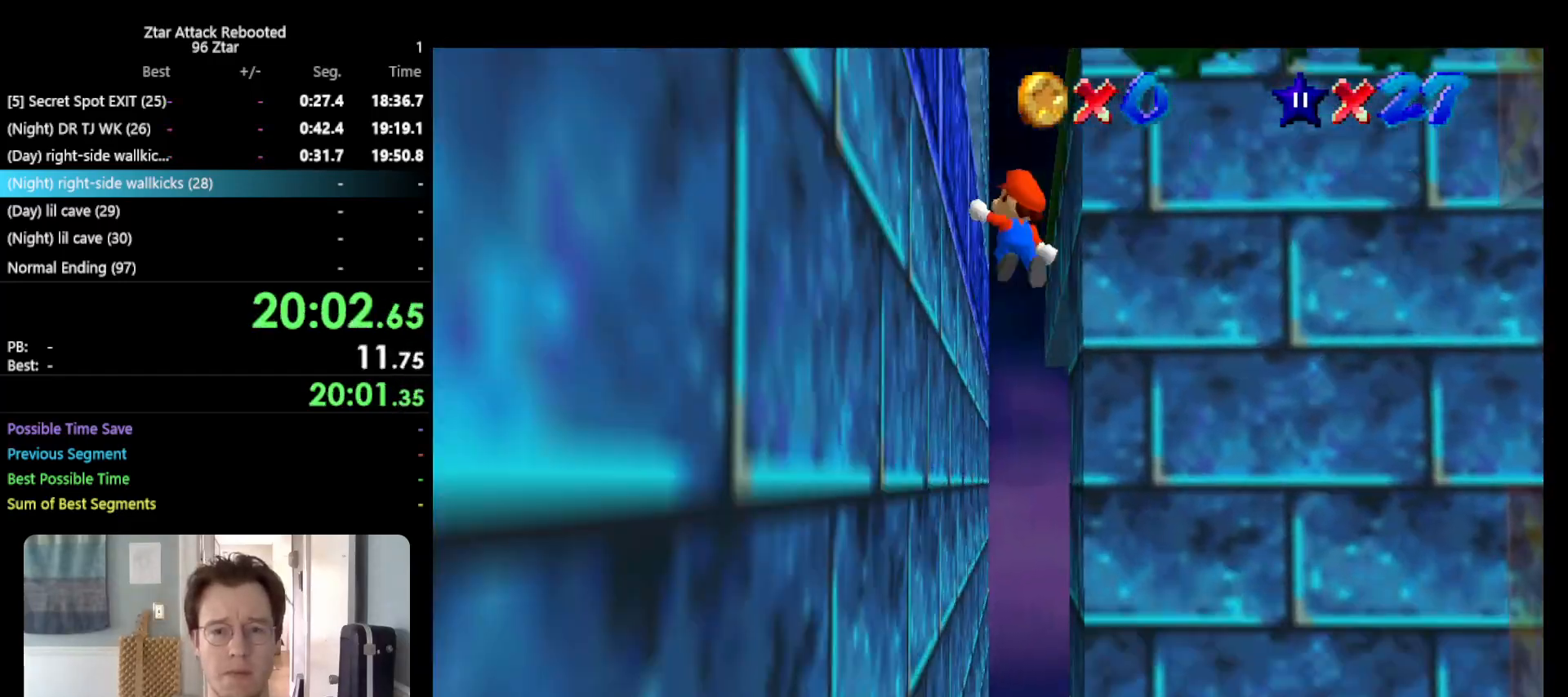
{"buttons": ["A"], "left_stick": "right", "events": [[33, "A", "up"], [67, "A", "down"], [150, "A", "up"], [217, "A", "down"], [250, "A", "up"], [317, "A", "down"], [367, "A", "up"], [483, "left_stick", "right"], [500, "A", "down"]]}
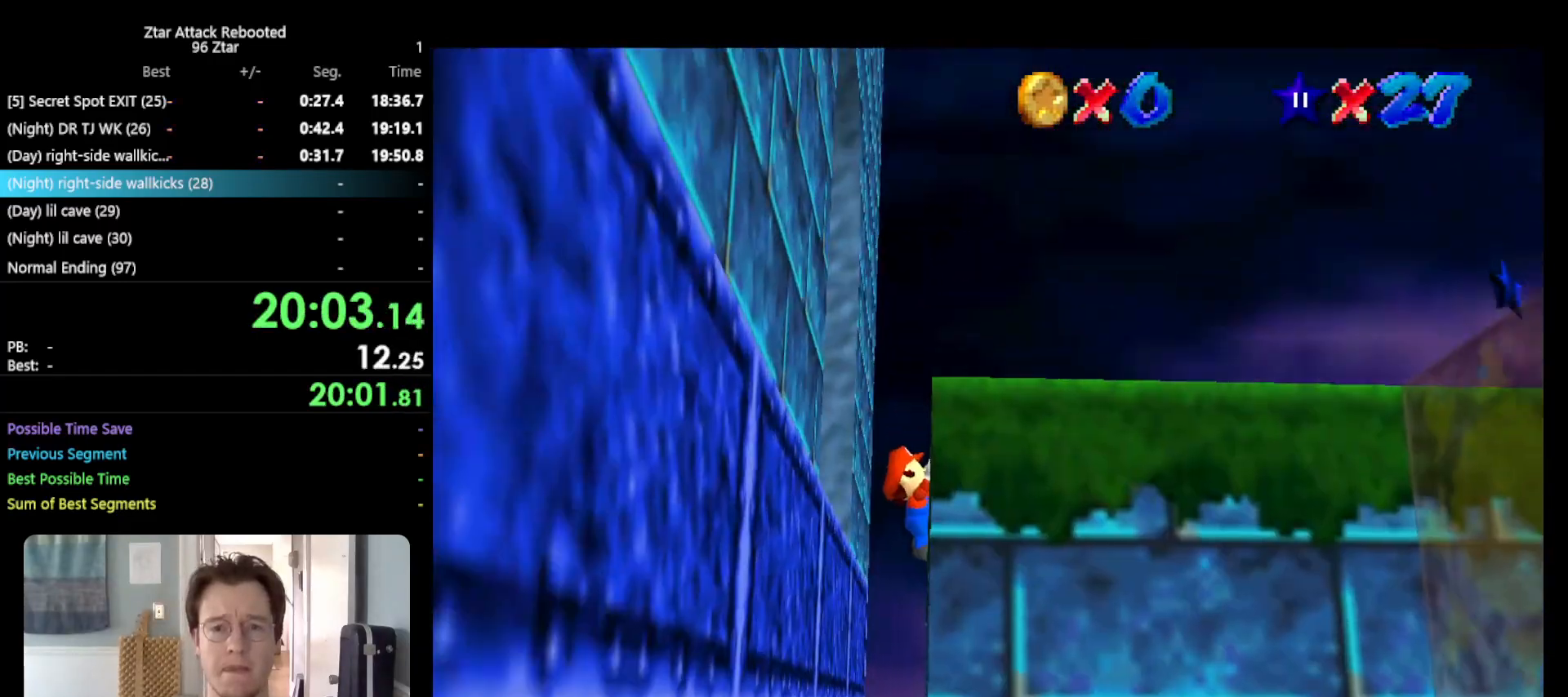
{"buttons": ["A"], "left_stick": "right", "events": [[100, "A", "up"], [167, "A", "down"]]}
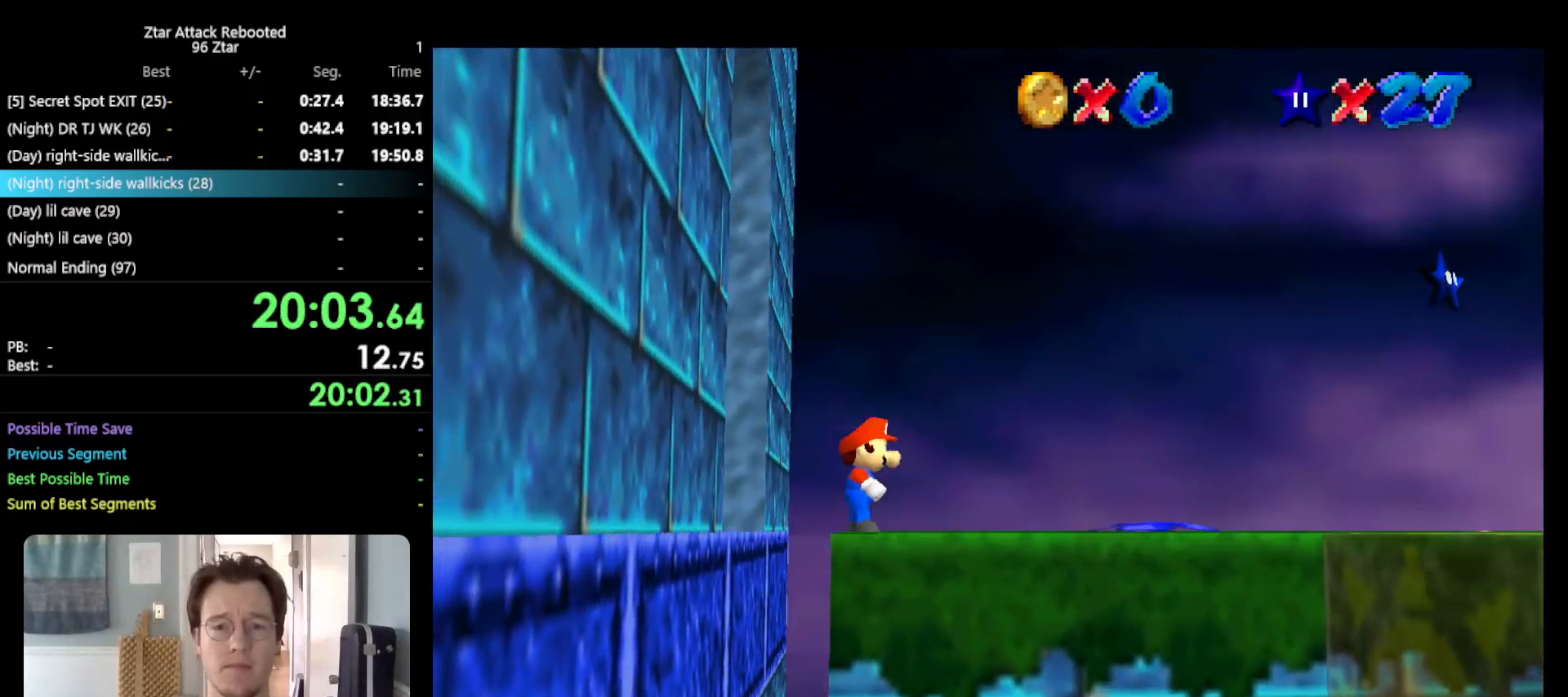
{"buttons": [], "left_stick": "right", "events": [[167, "B", "down"], [267, "A", "up"], [267, "B", "up"]]}
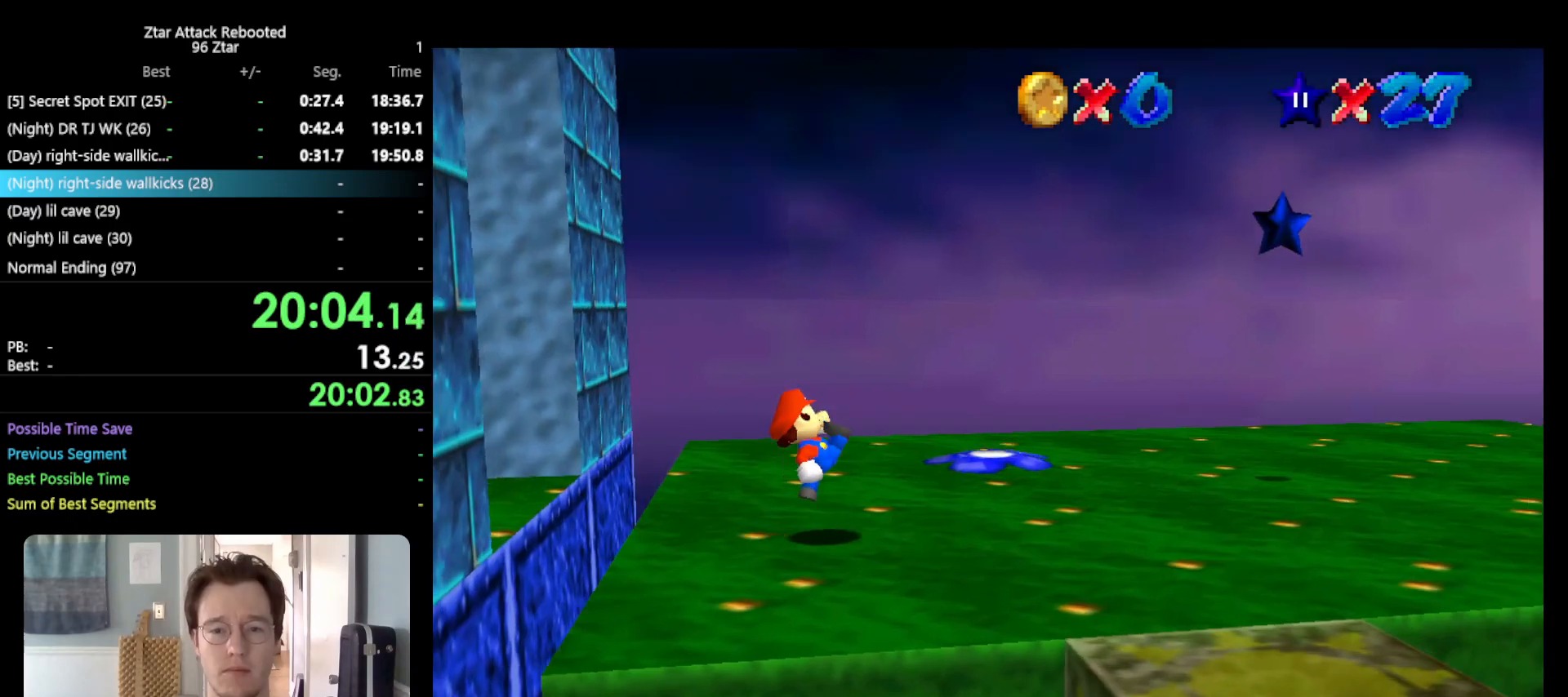
{"buttons": ["A", "B"], "left_stick": "up-right", "events": [[117, "A", "down"], [417, "left_stick", "up-right"], [433, "B", "down"]]}
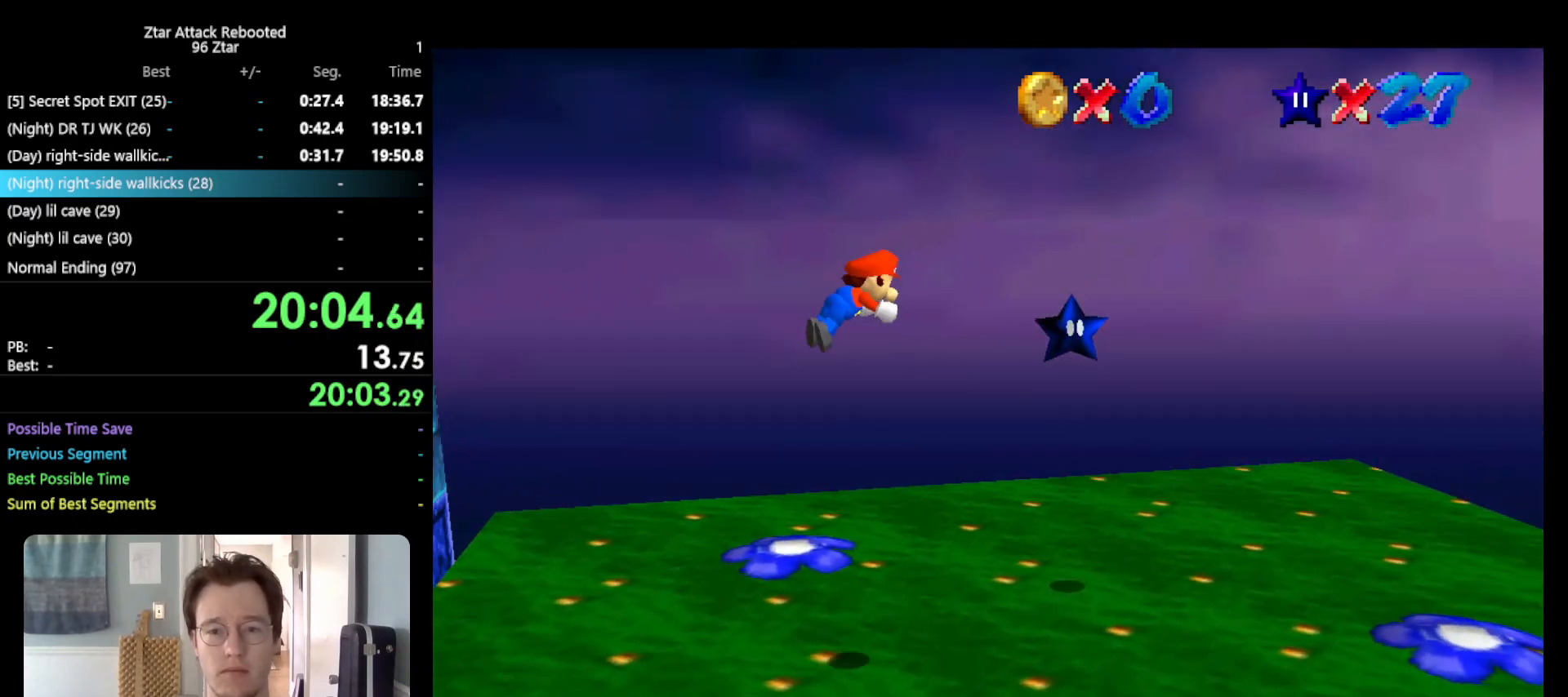
{"buttons": [], "left_stick": "center", "events": [[67, "B", "up"], [100, "A", "up"], [150, "left_stick", "up"], [500, "left_stick", "center"]]}